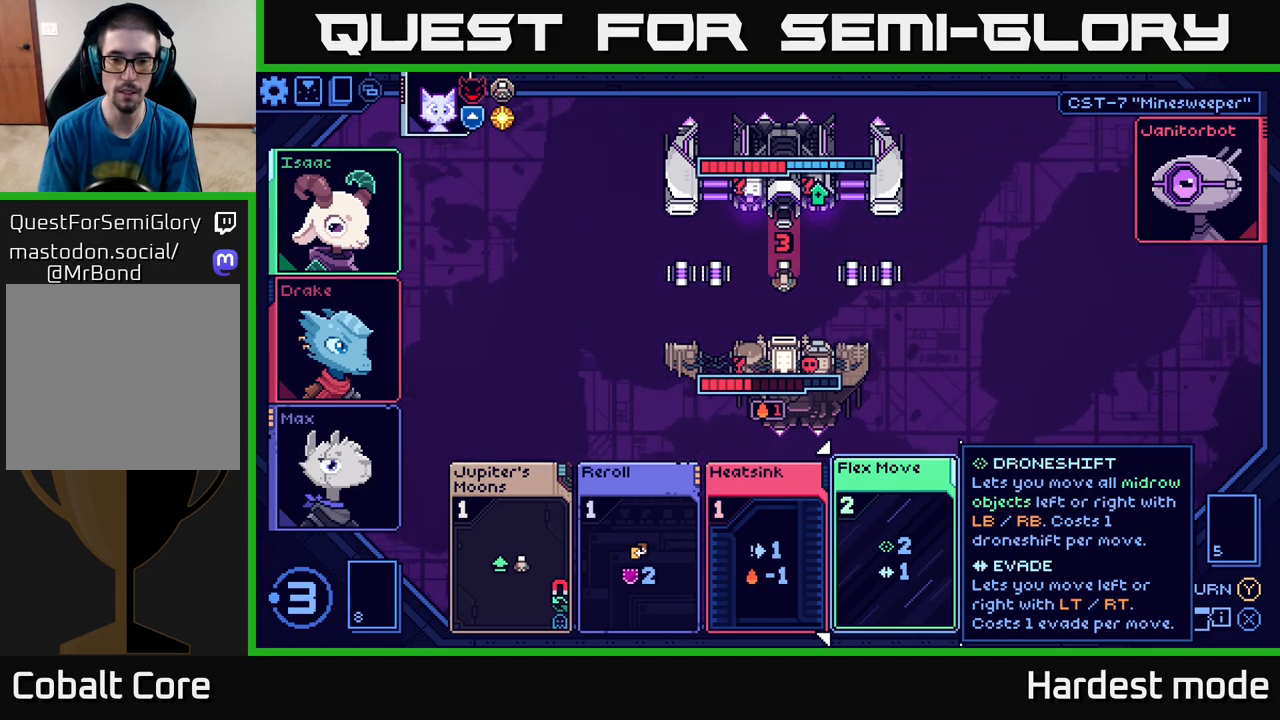
Gameplay with a controller (Xbox layout); each line is a JSON object with the inputs held at the frame after it. "events" lists button and stick changes between this image and that frame as [ms after this image, input, new state], when the widget could be followed in between.
{"buttons": [], "left_stick": "center", "right_stick": "center", "events": [[283, "left_stick", "right"], [500, "left_stick", "center"]]}
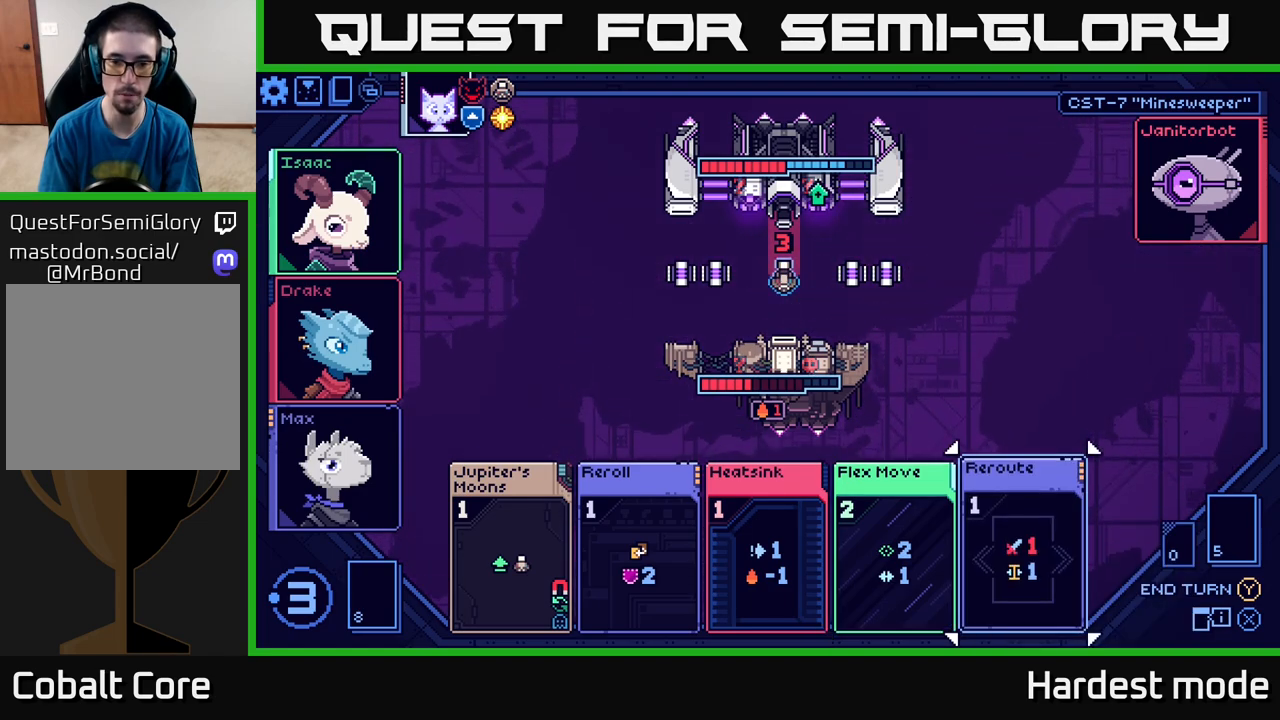
{"buttons": [], "left_stick": "center", "right_stick": "center", "events": [[200, "left_stick", "left"], [383, "left_stick", "center"]]}
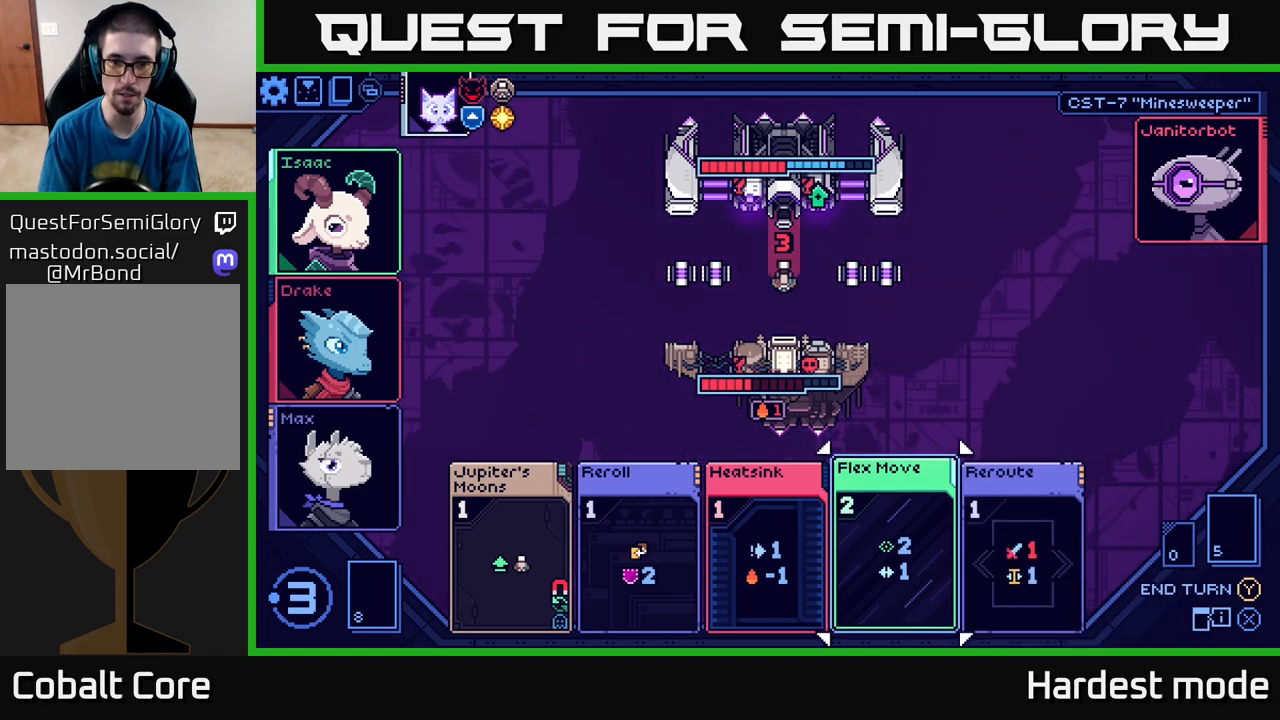
{"buttons": [], "left_stick": "center", "right_stick": "center", "events": []}
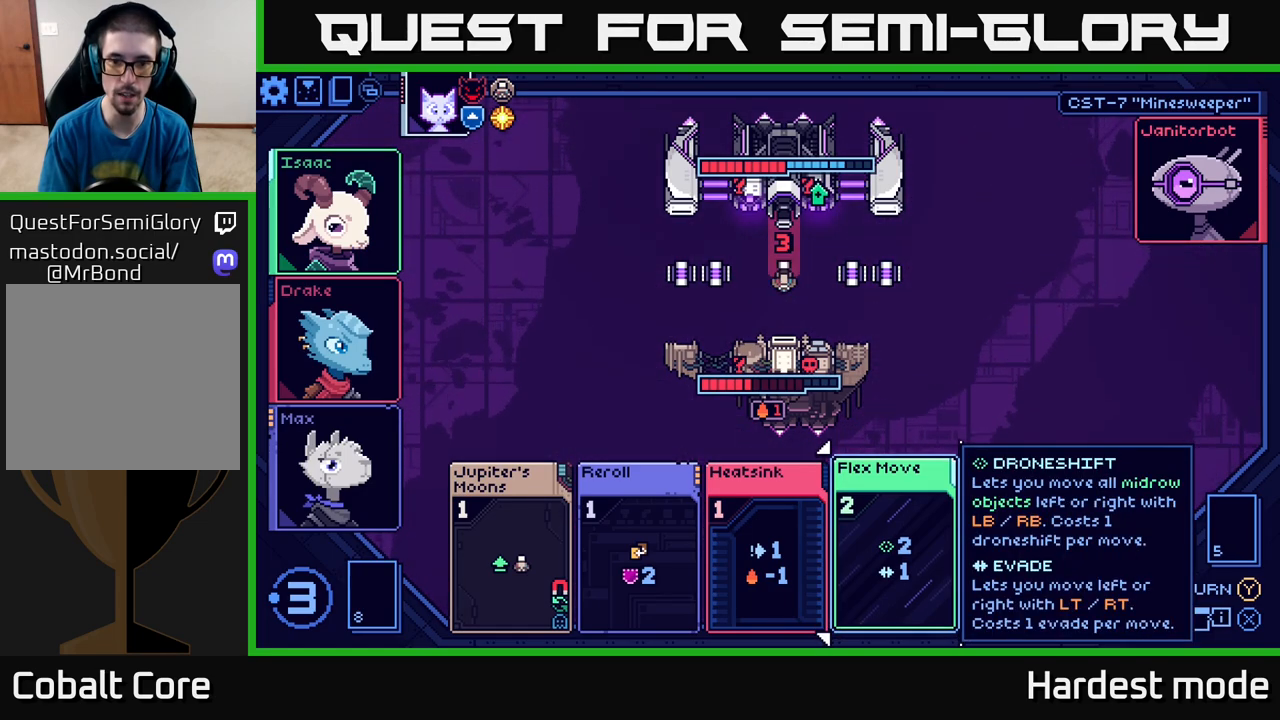
{"buttons": [], "left_stick": "center", "right_stick": "center", "events": []}
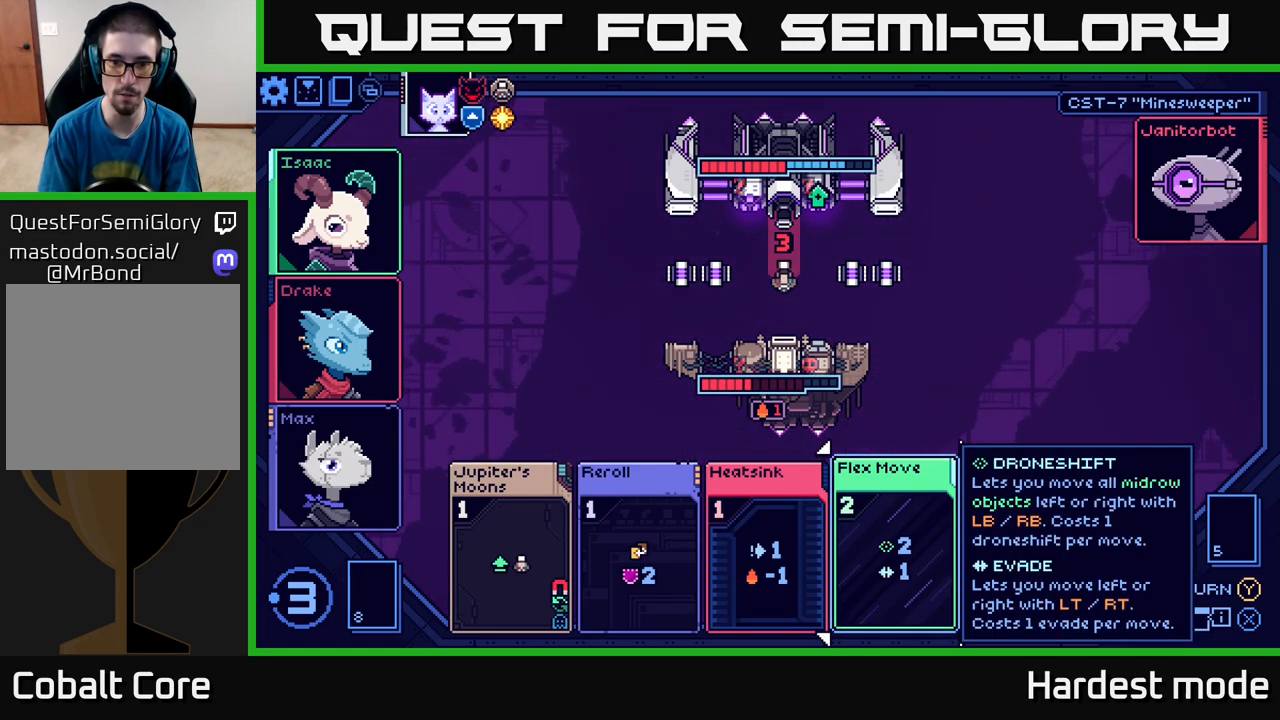
{"buttons": [], "left_stick": "center", "right_stick": "center", "events": []}
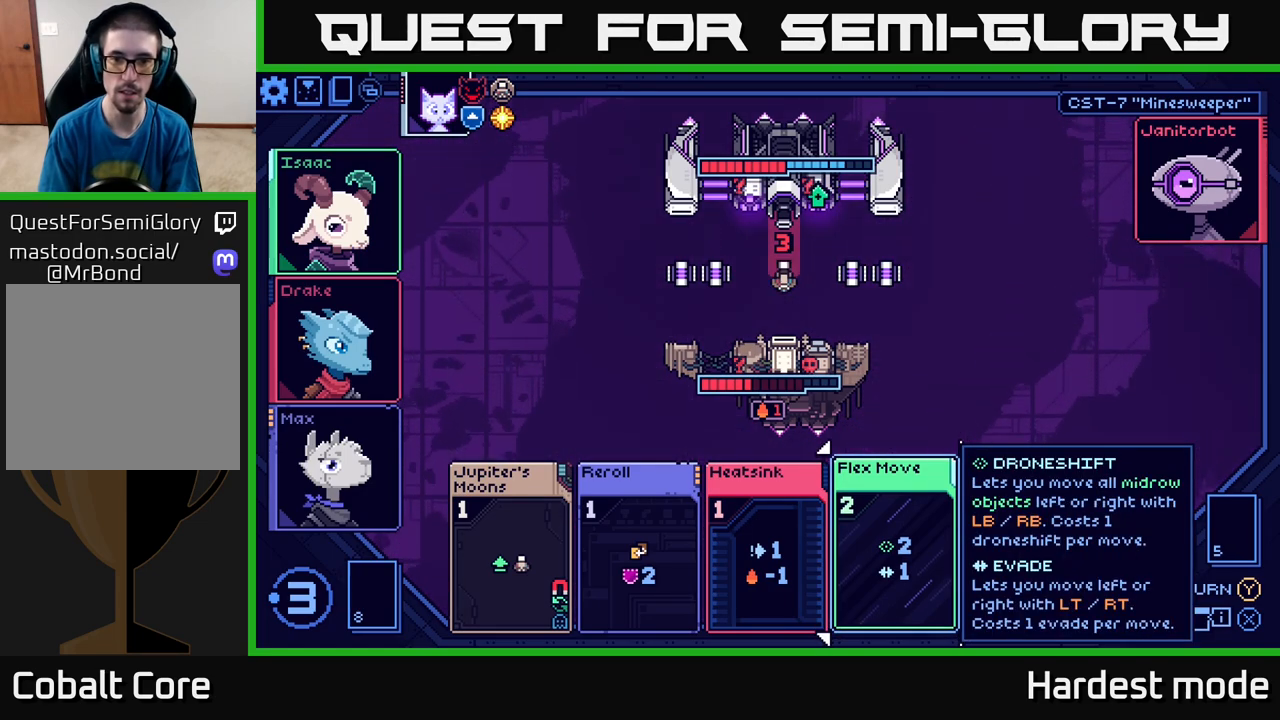
{"buttons": [], "left_stick": "center", "right_stick": "center", "events": []}
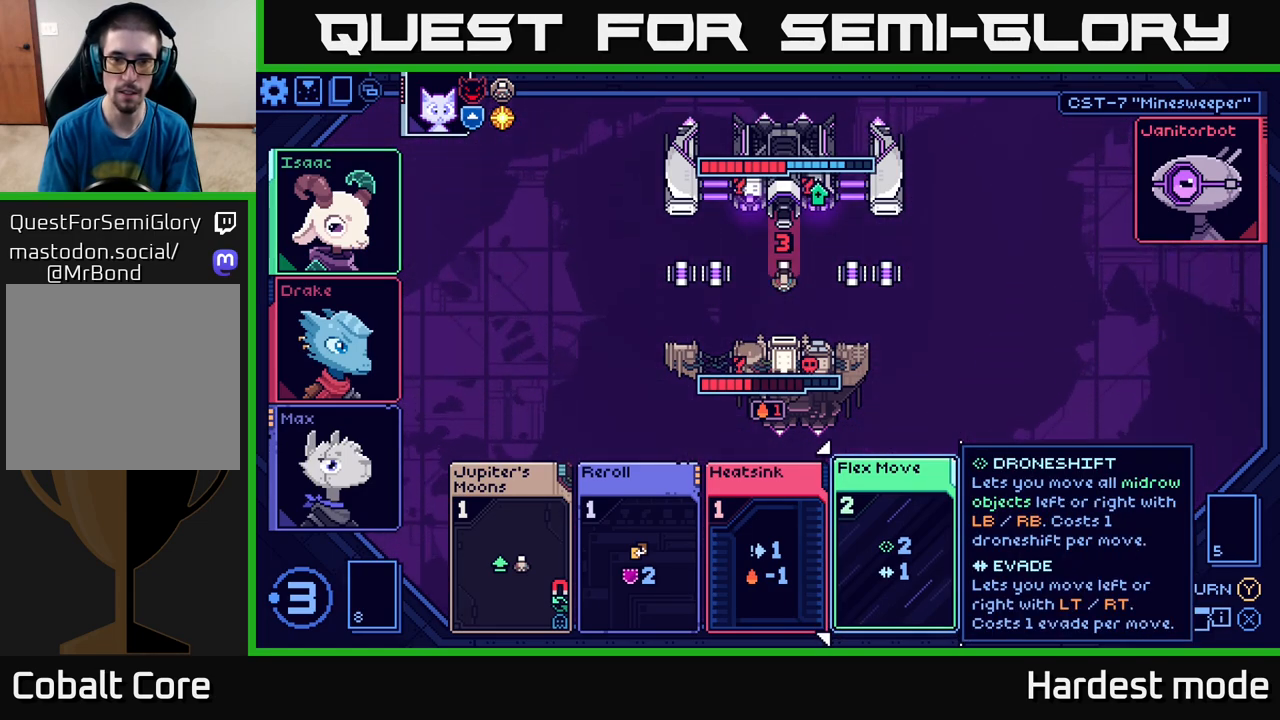
{"buttons": [], "left_stick": "center", "right_stick": "center", "events": []}
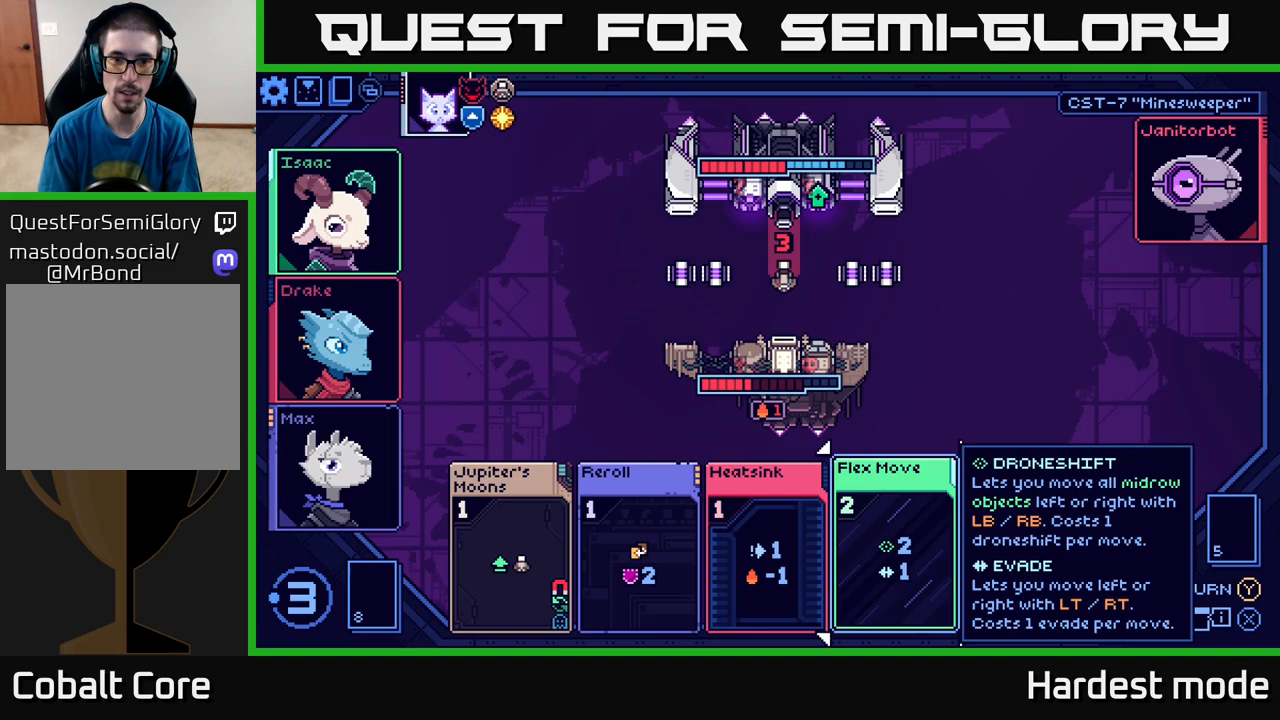
{"buttons": [], "left_stick": "center", "right_stick": "center", "events": []}
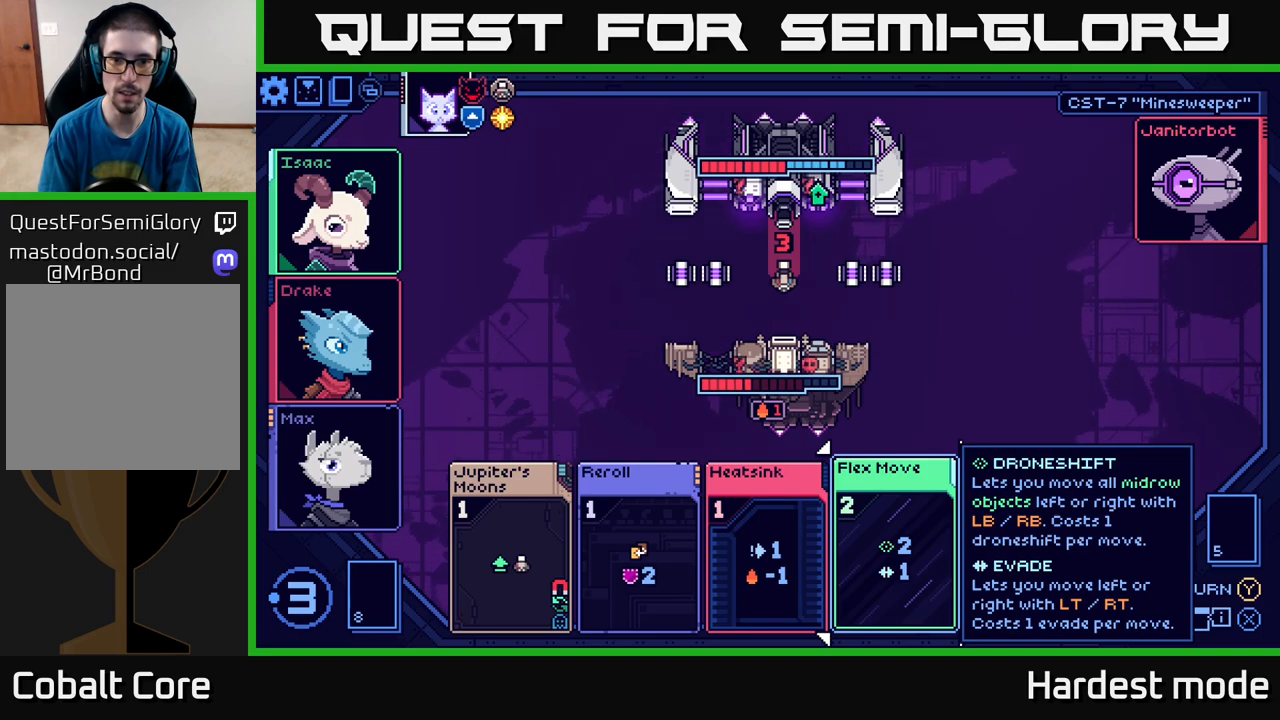
{"buttons": [], "left_stick": "center", "right_stick": "center", "events": []}
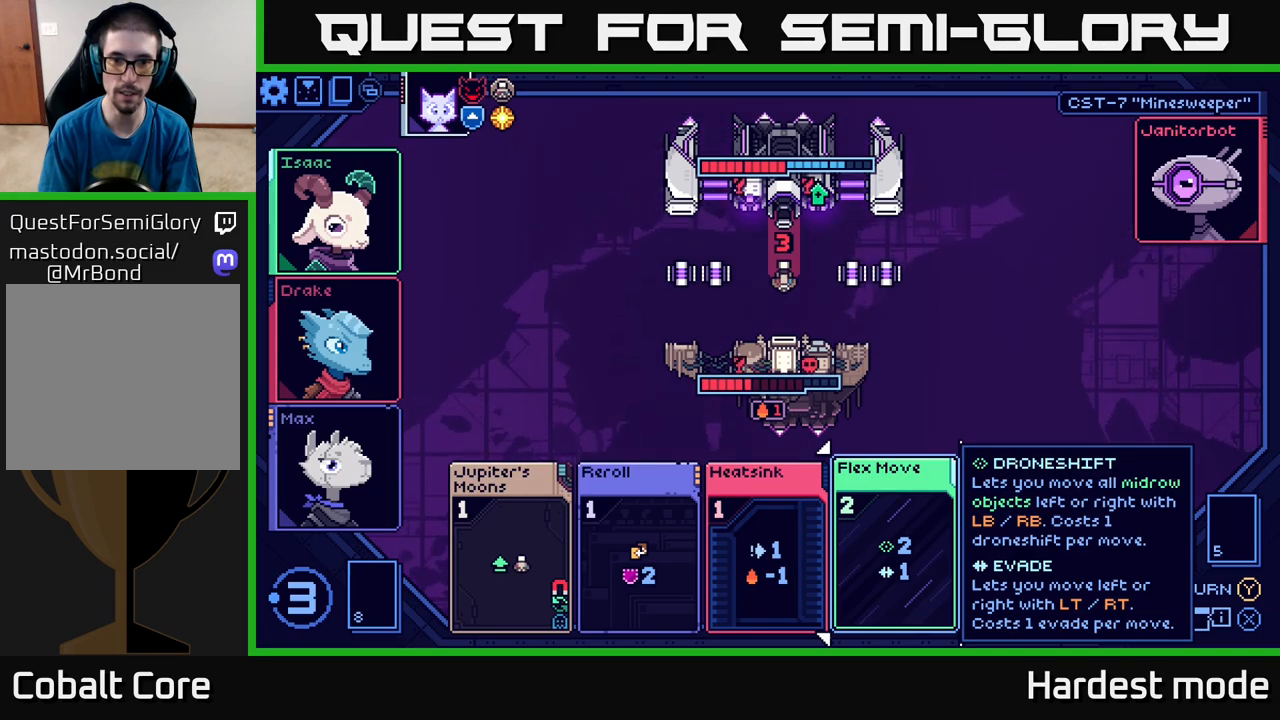
{"buttons": [], "left_stick": "center", "right_stick": "center", "events": [[17, "A", "down"], [133, "A", "up"]]}
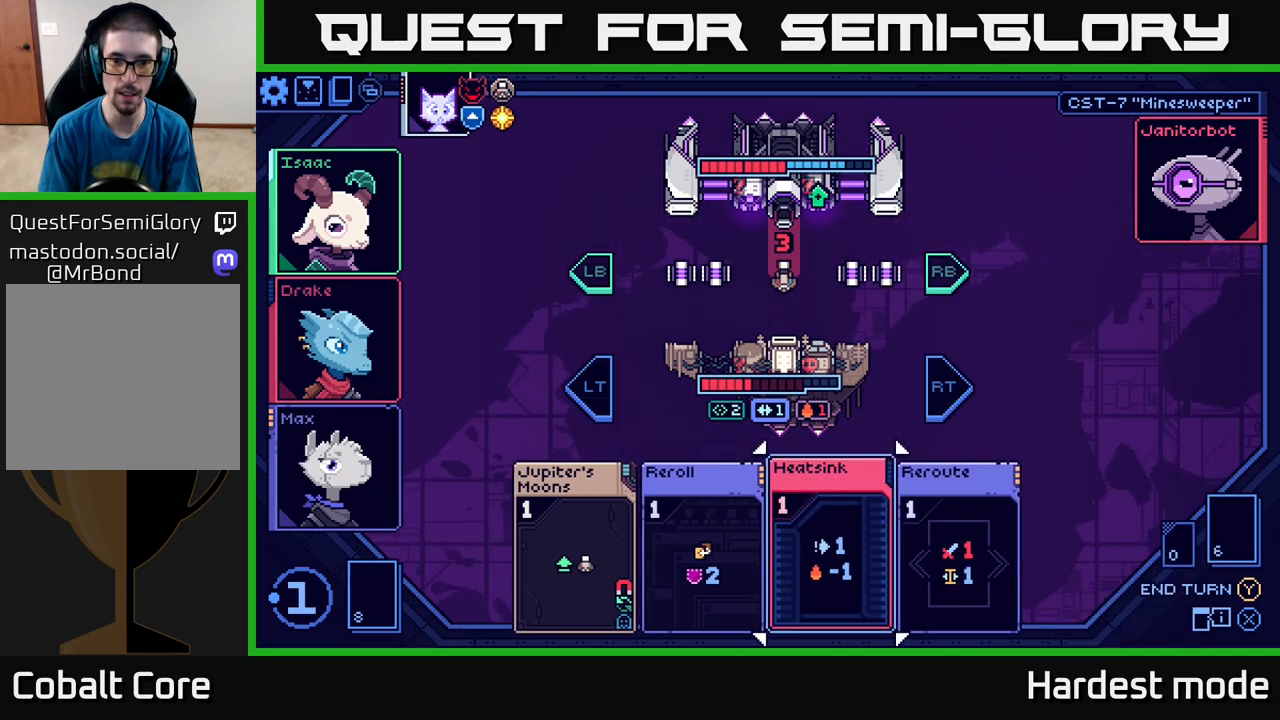
{"buttons": [], "left_stick": "center", "right_stick": "center", "events": []}
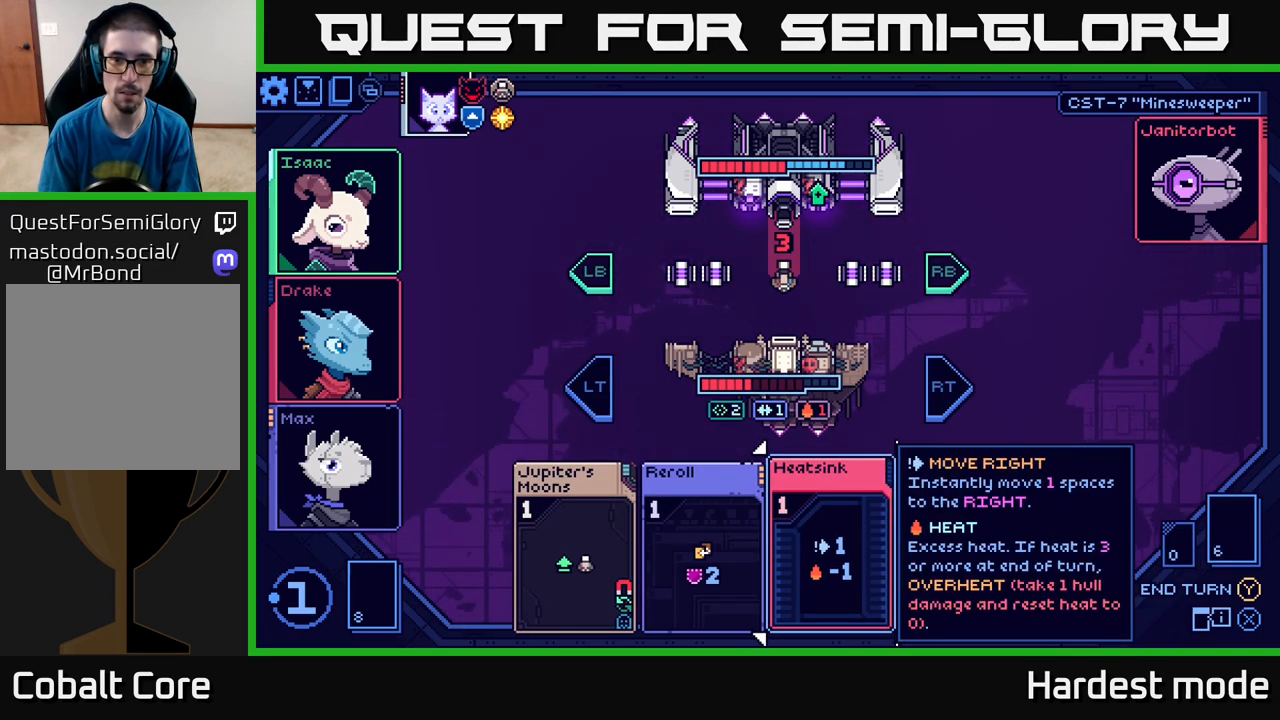
{"buttons": [], "left_stick": "center", "right_stick": "center", "events": [[83, "R1", "down"], [217, "R1", "up"]]}
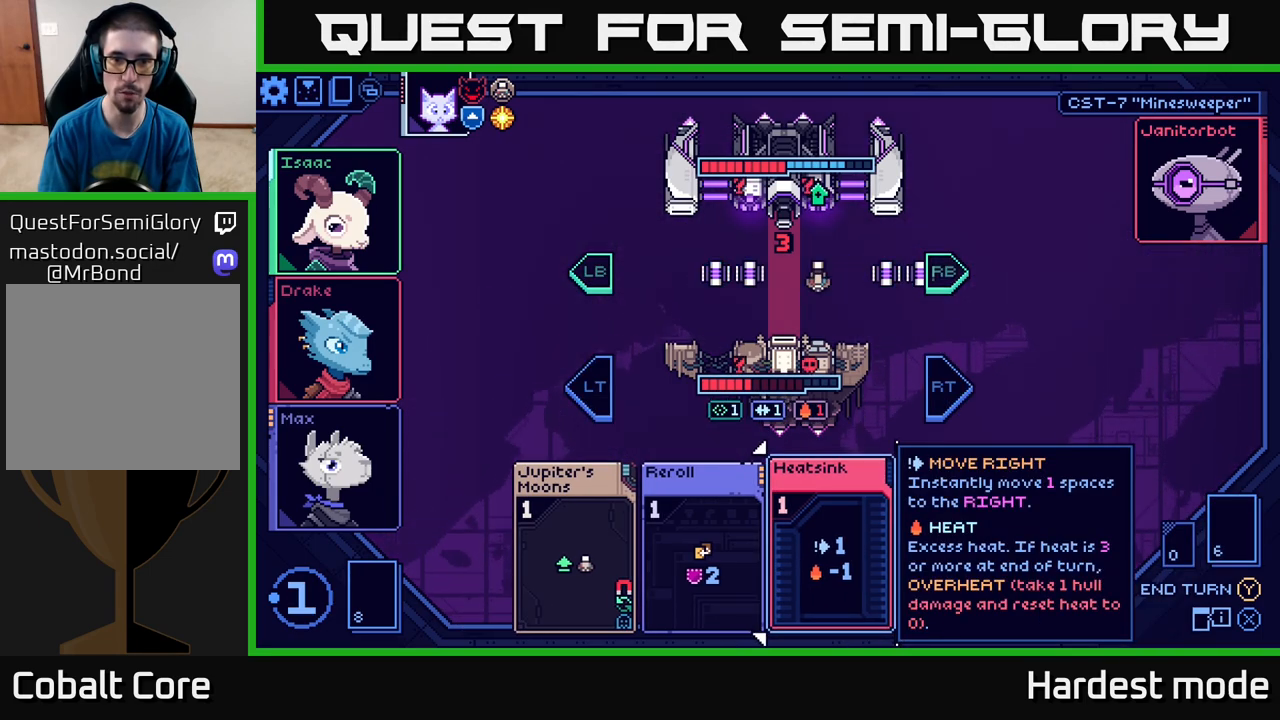
{"buttons": [], "left_stick": "center", "right_stick": "center", "events": [[150, "R1", "down"], [267, "R1", "up"]]}
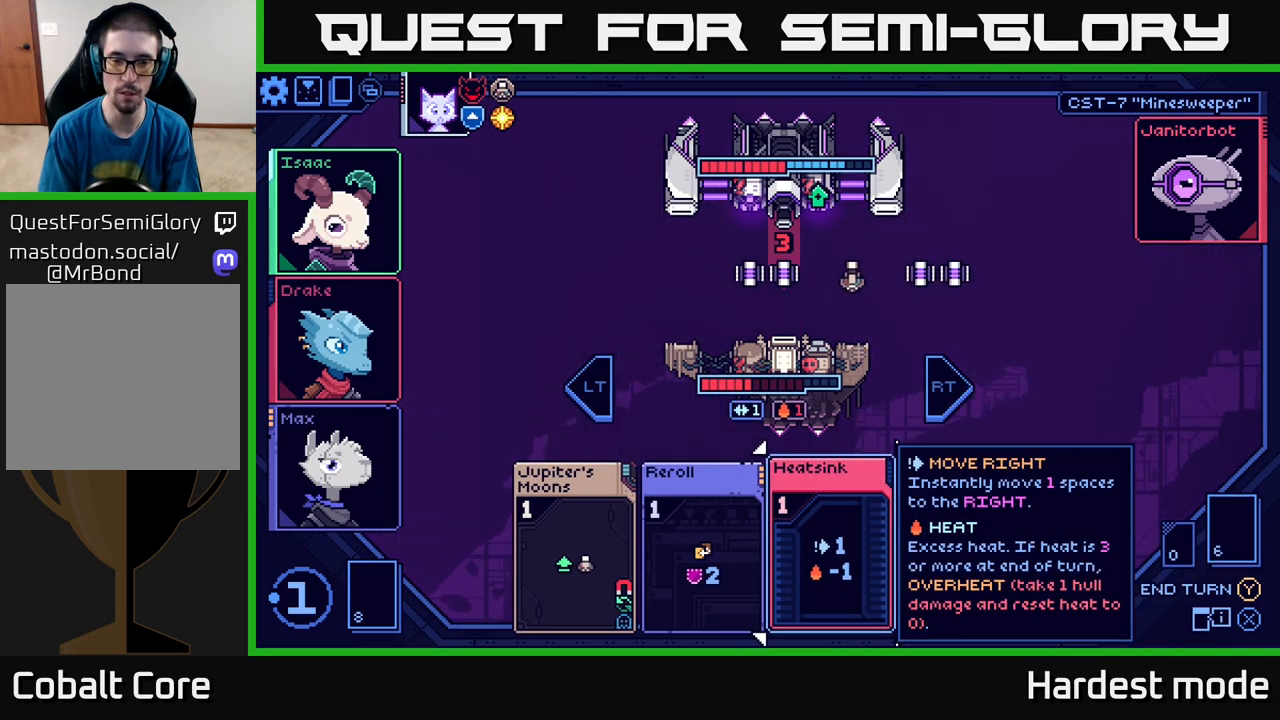
{"buttons": [], "left_stick": "center", "right_stick": "center", "events": []}
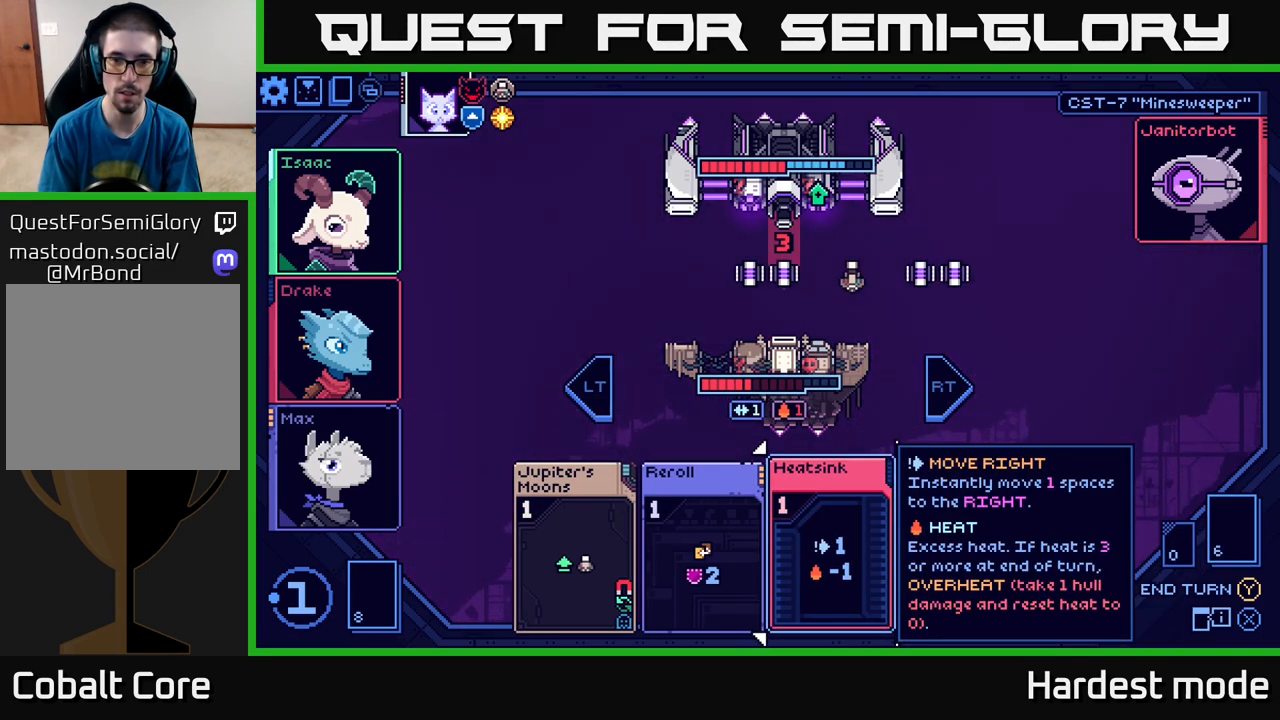
{"buttons": [], "left_stick": "center", "right_stick": "center", "events": []}
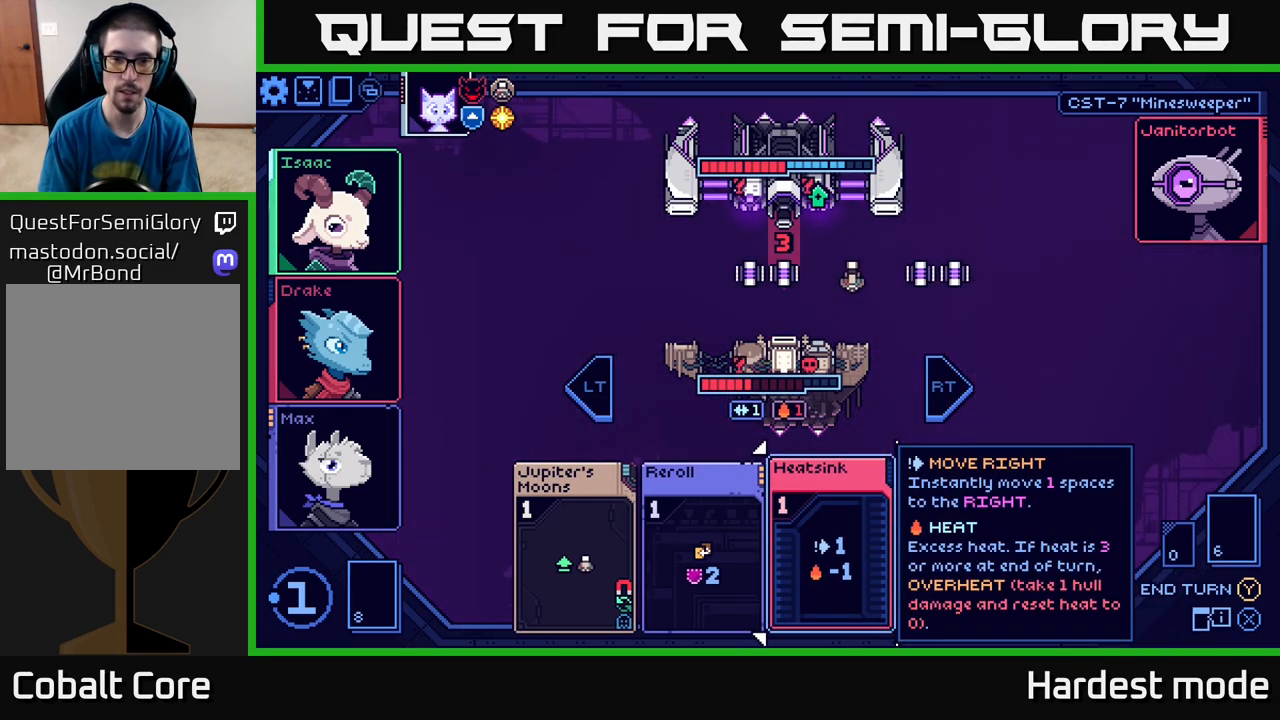
{"buttons": [], "left_stick": "center", "right_stick": "center", "events": []}
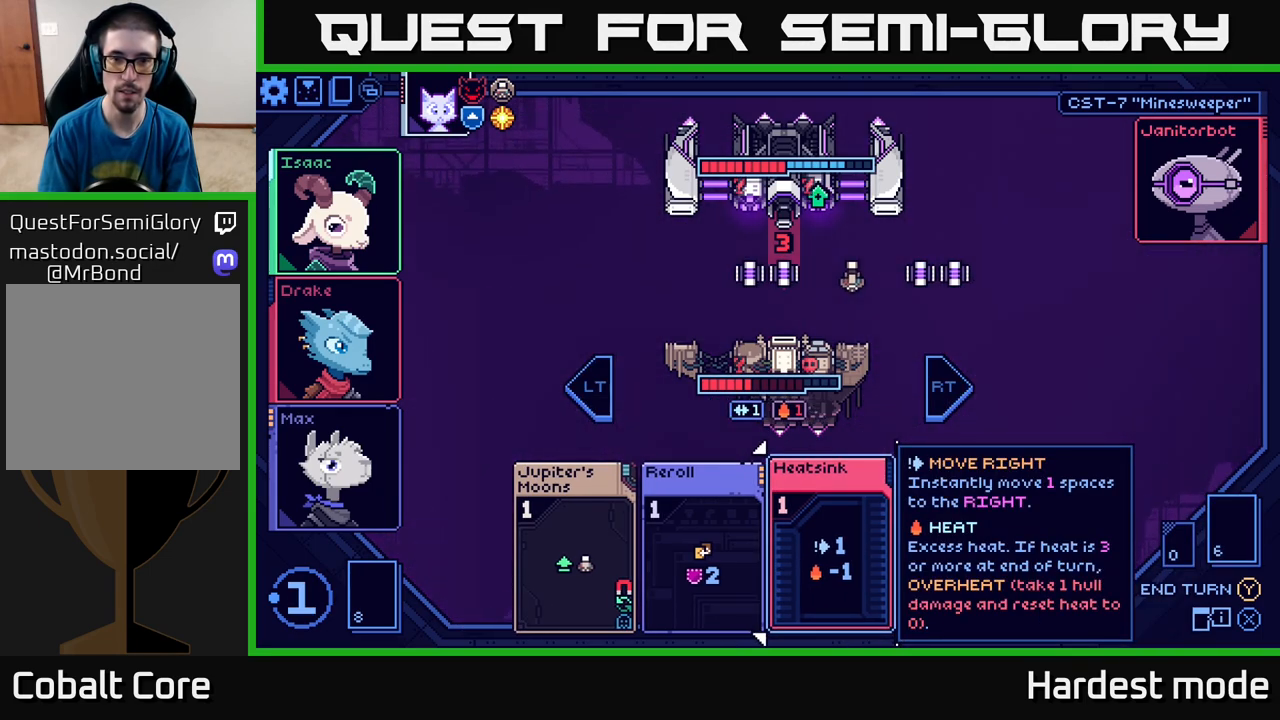
{"buttons": [], "left_stick": "center", "right_stick": "center", "events": []}
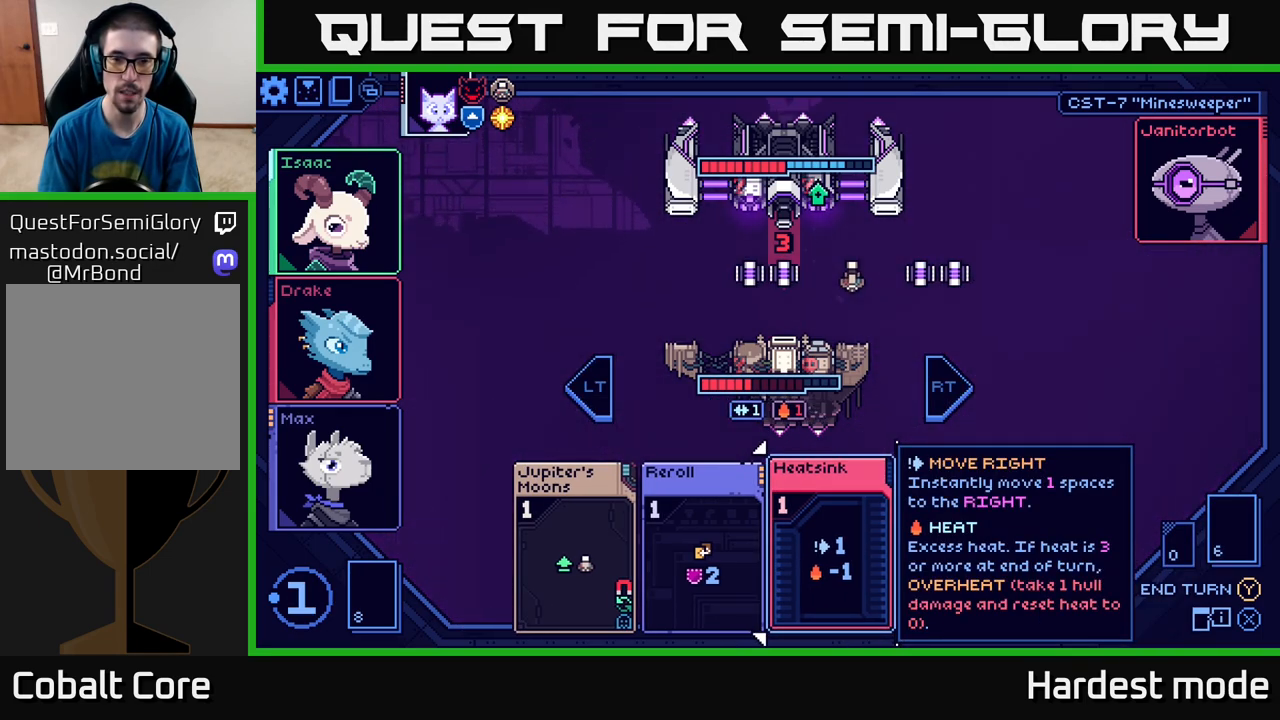
{"buttons": [], "left_stick": "center", "right_stick": "center", "events": []}
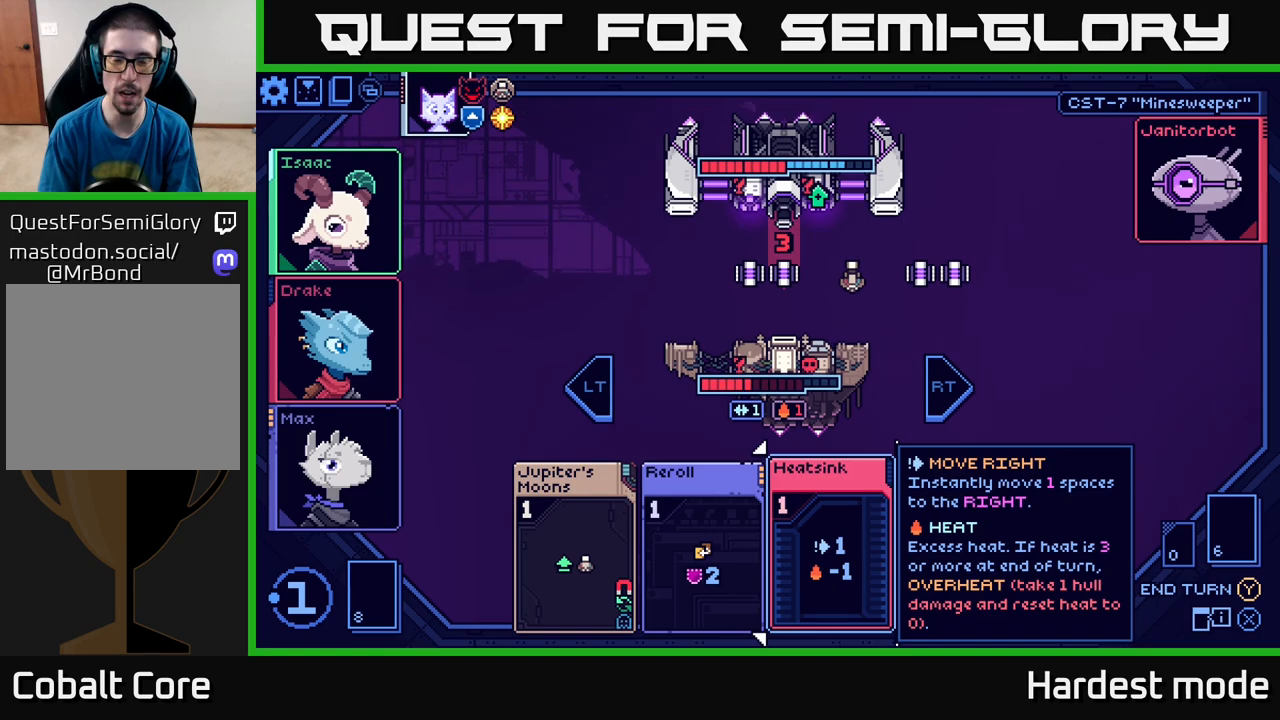
{"buttons": [], "left_stick": "center", "right_stick": "center", "events": []}
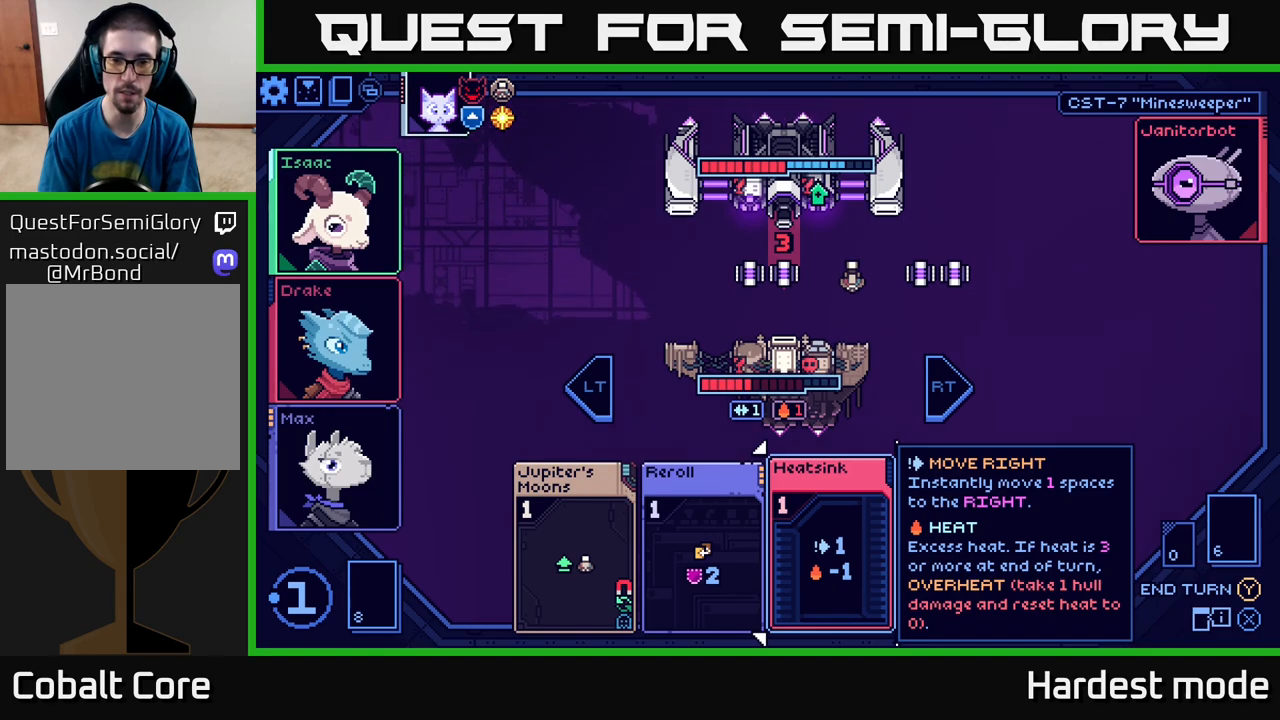
{"buttons": [], "left_stick": "center", "right_stick": "center", "events": [[133, "left_stick", "right"], [367, "left_stick", "center"]]}
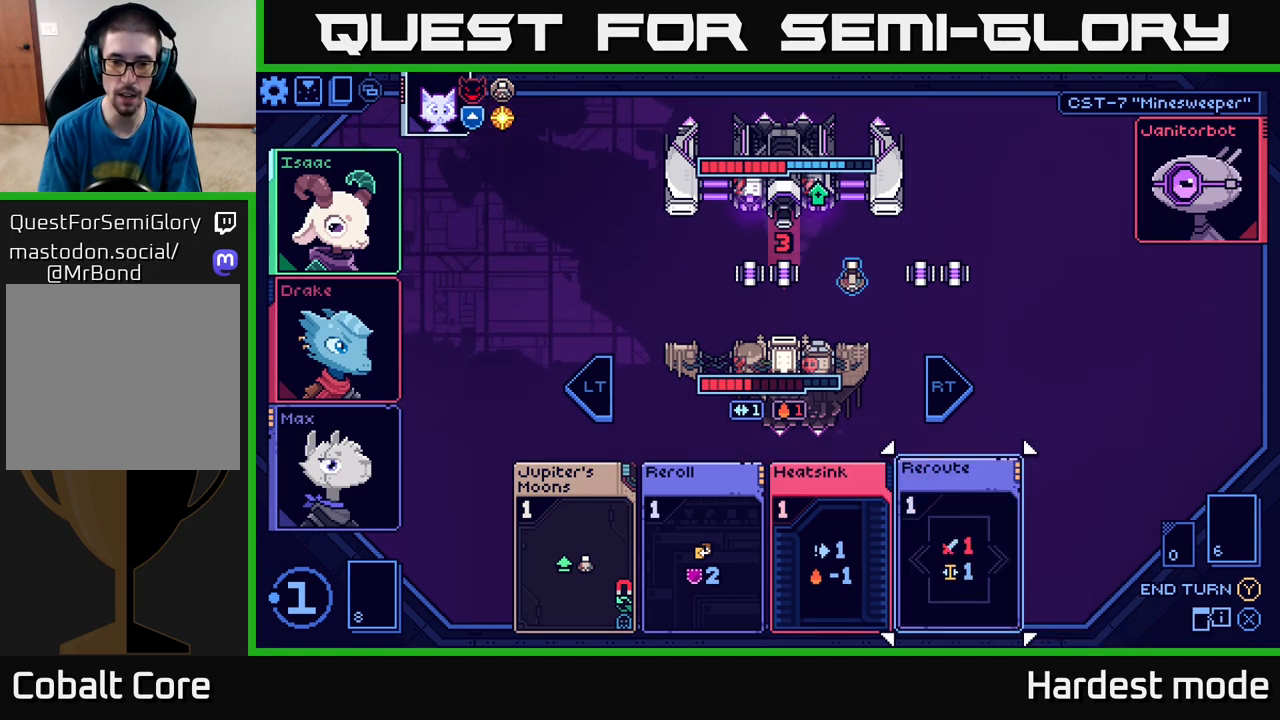
{"buttons": [], "left_stick": "center", "right_stick": "center", "events": [[267, "left_stick", "left"], [467, "left_stick", "center"]]}
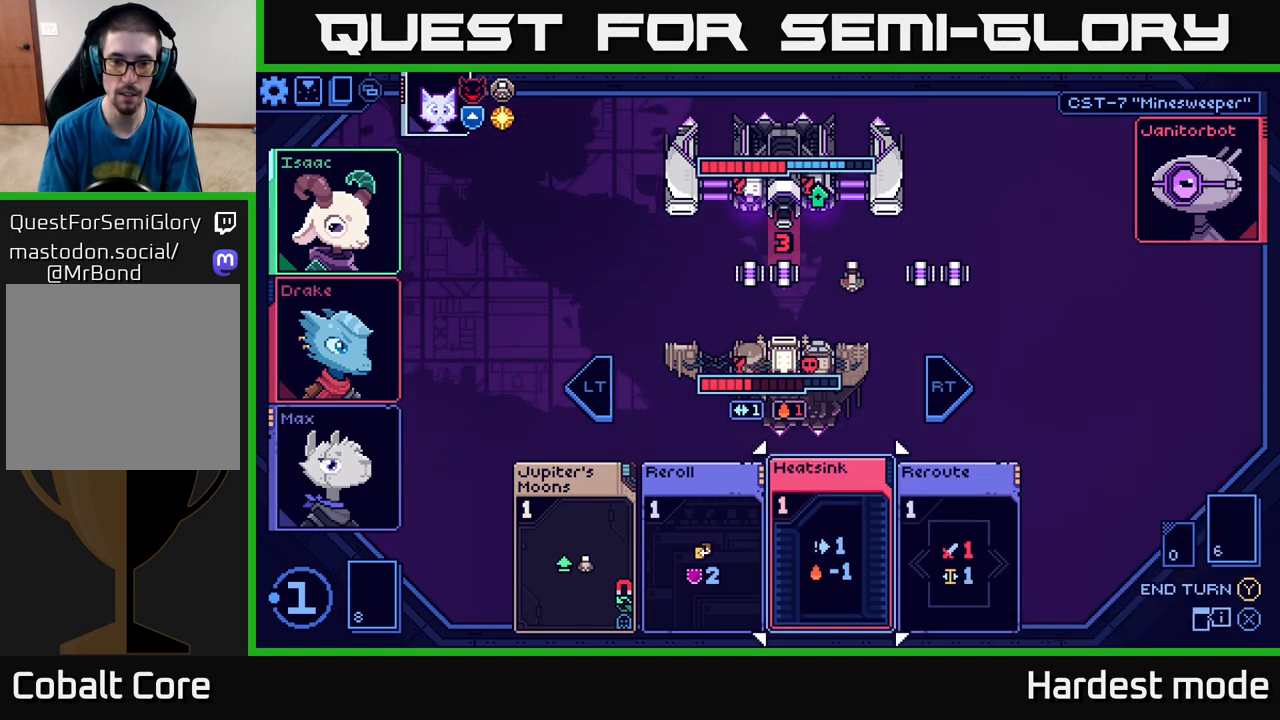
{"buttons": [], "left_stick": "center", "right_stick": "center", "events": [[67, "left_stick", "left"], [267, "left_stick", "center"]]}
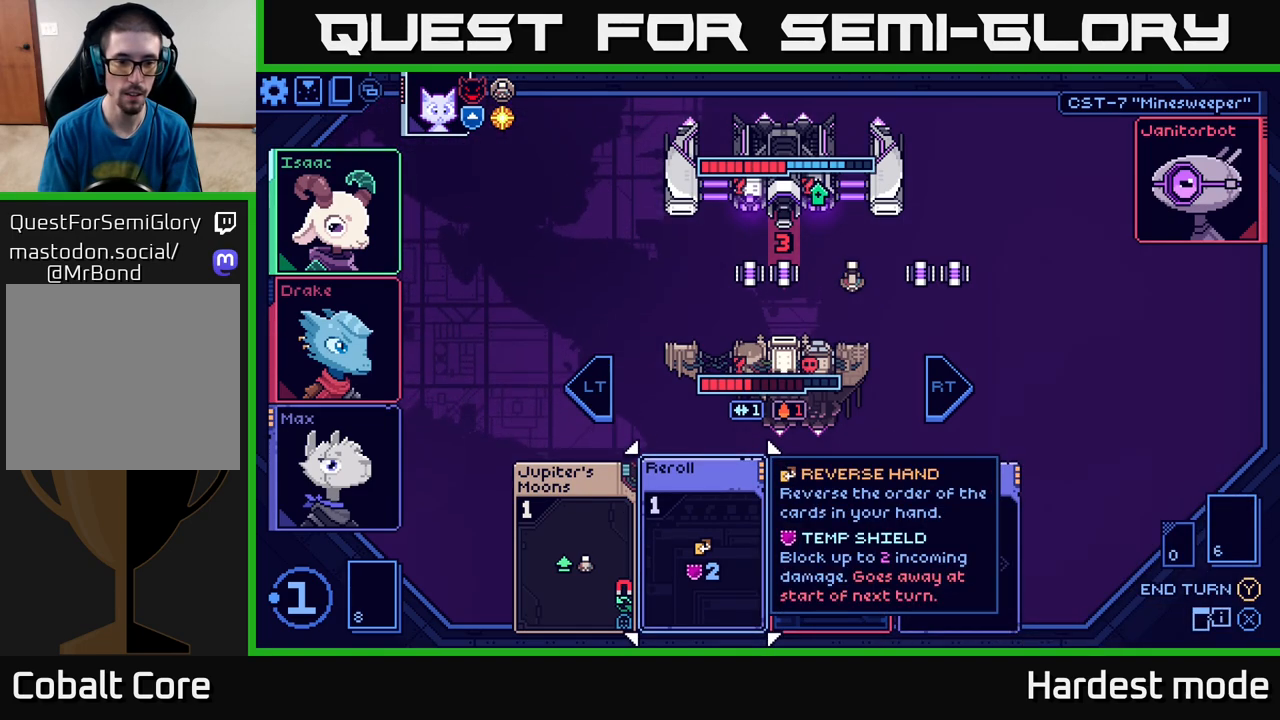
{"buttons": [], "left_stick": "right", "right_stick": "center", "events": [[333, "left_stick", "right"]]}
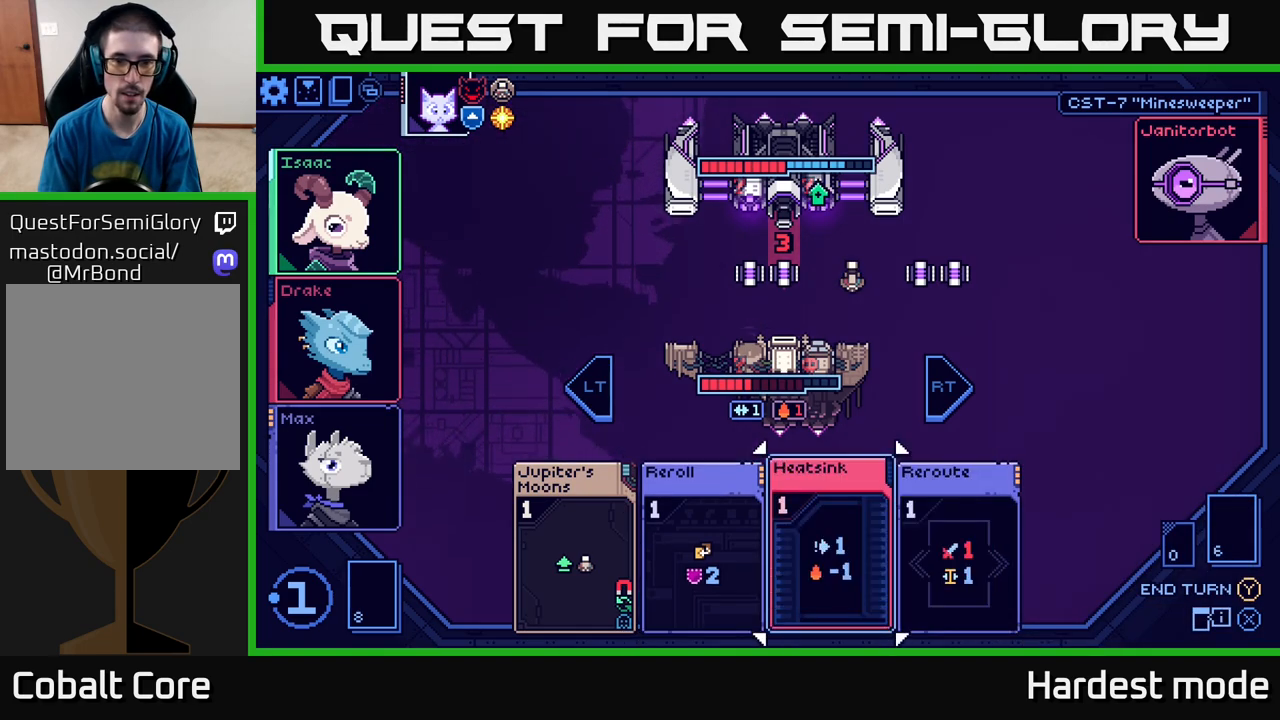
{"buttons": [], "left_stick": "center", "right_stick": "center", "events": [[50, "left_stick", "center"]]}
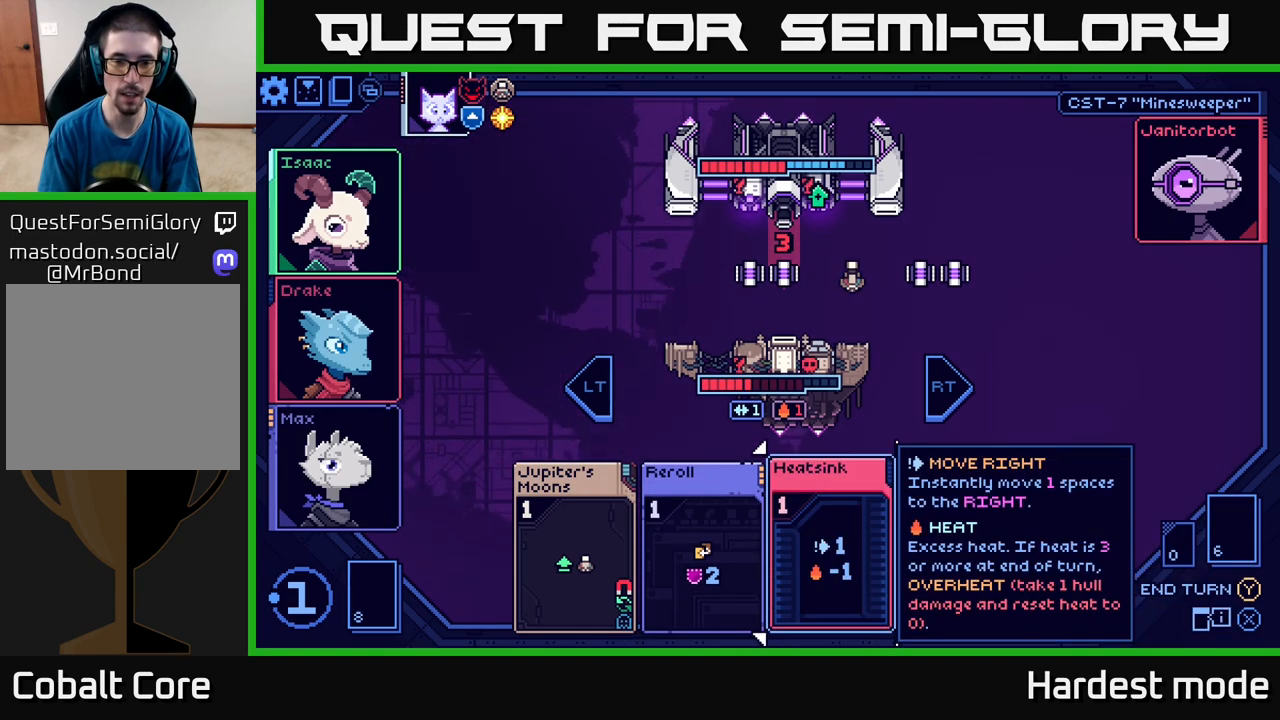
{"buttons": [], "left_stick": "center", "right_stick": "center", "events": []}
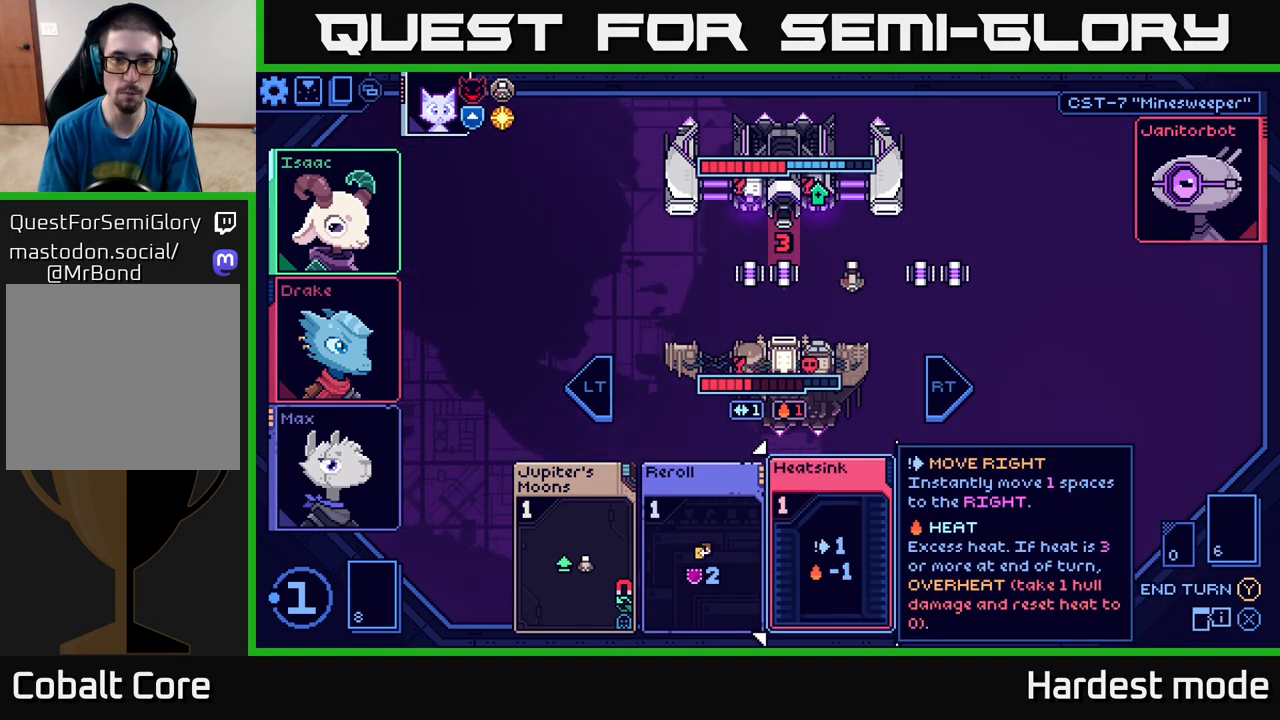
{"buttons": [], "left_stick": "center", "right_stick": "center", "events": []}
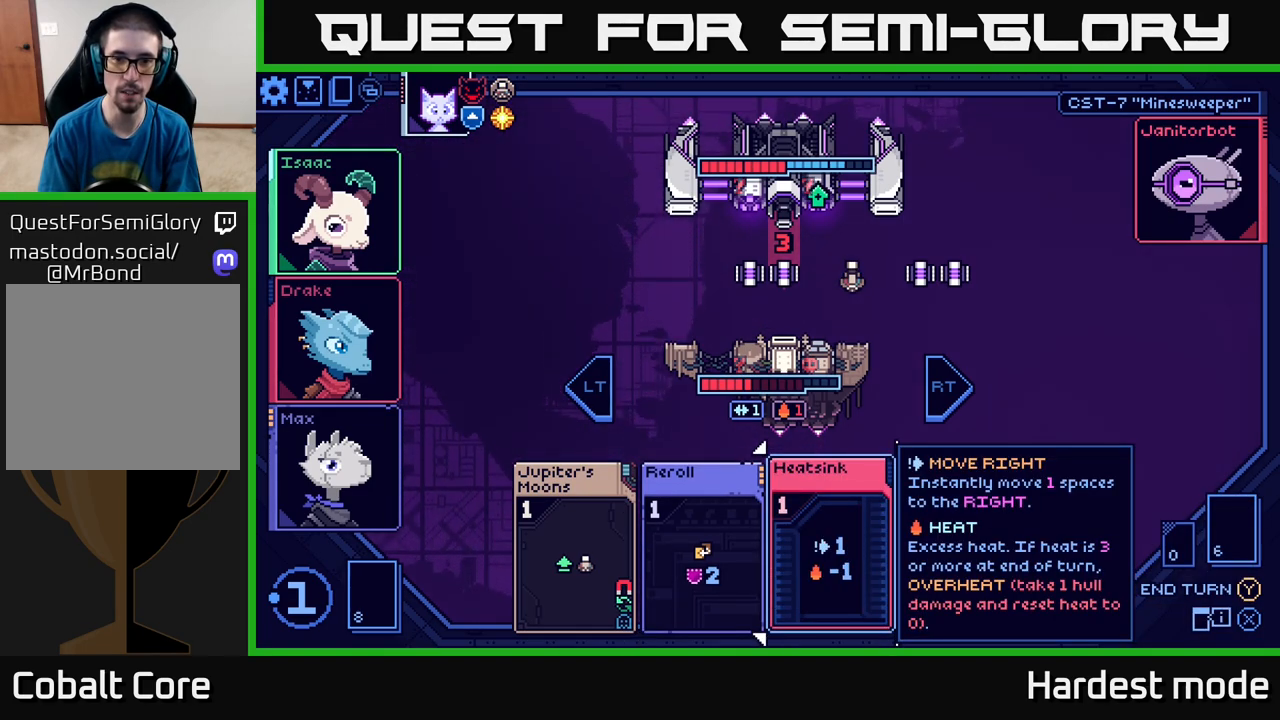
{"buttons": [], "left_stick": "center", "right_stick": "center", "events": []}
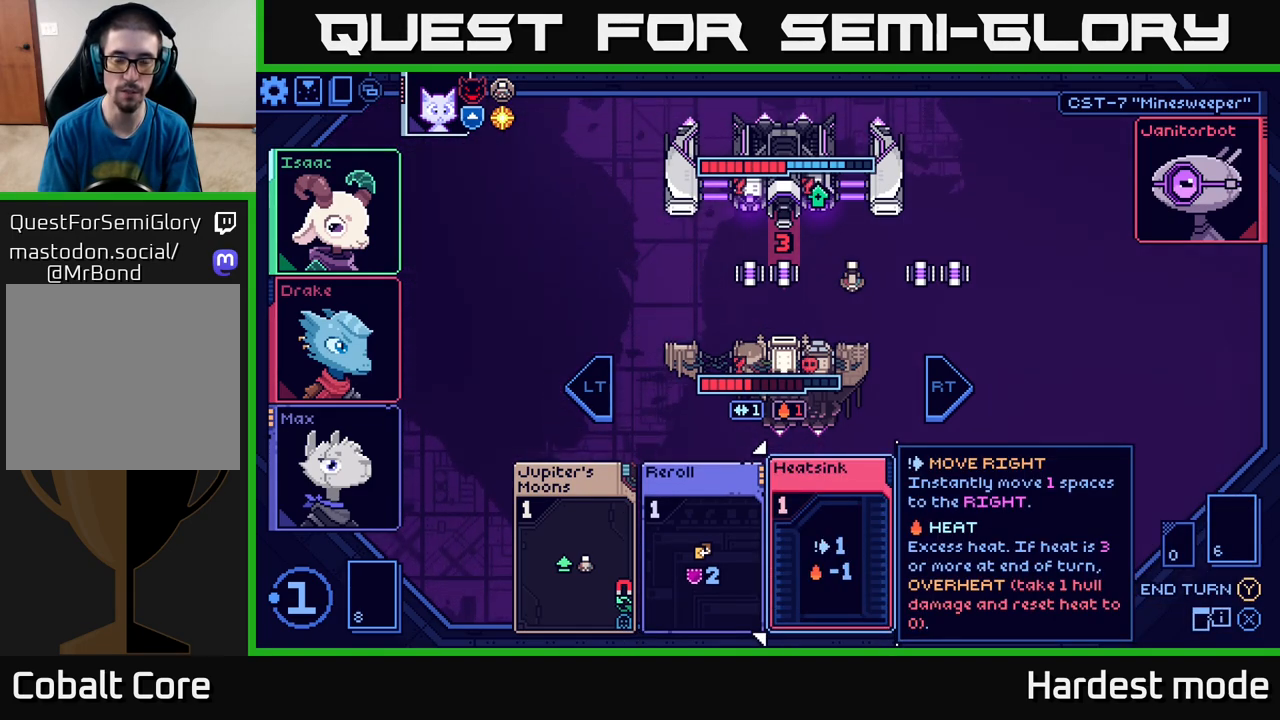
{"buttons": [], "left_stick": "center", "right_stick": "center", "events": []}
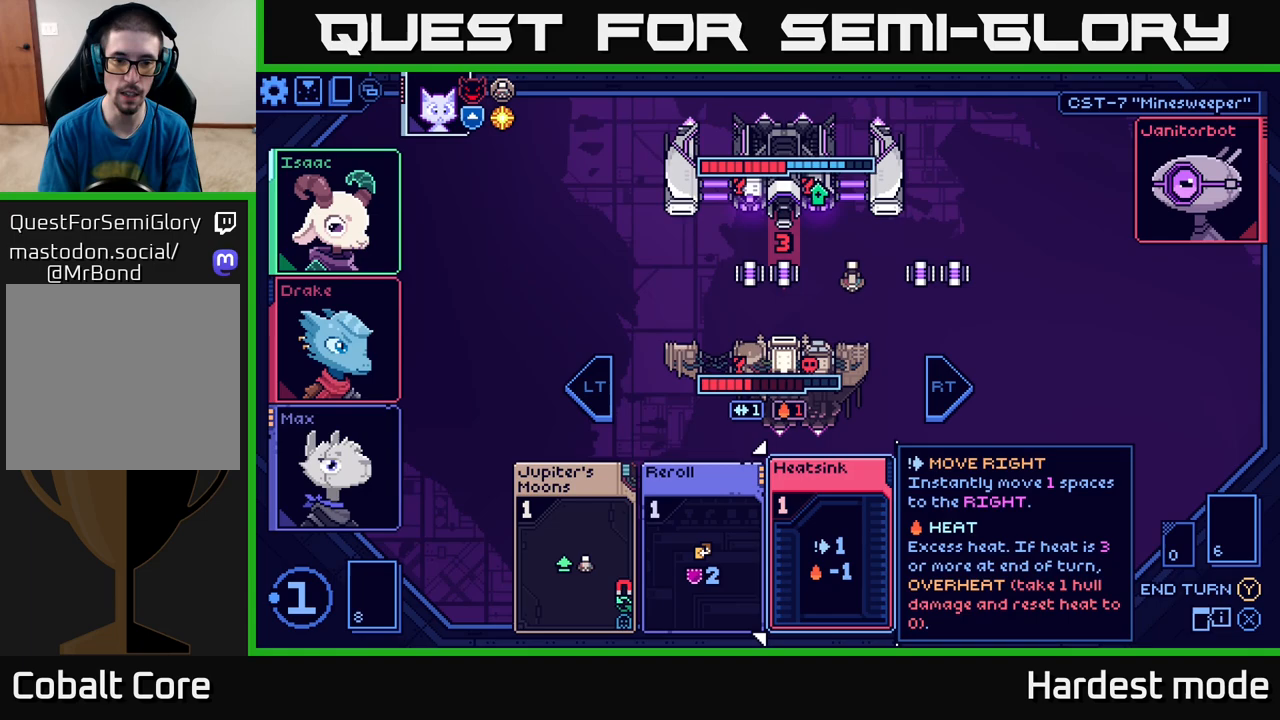
{"buttons": [], "left_stick": "center", "right_stick": "center", "events": [[133, "left_stick", "left"], [317, "left_stick", "center"]]}
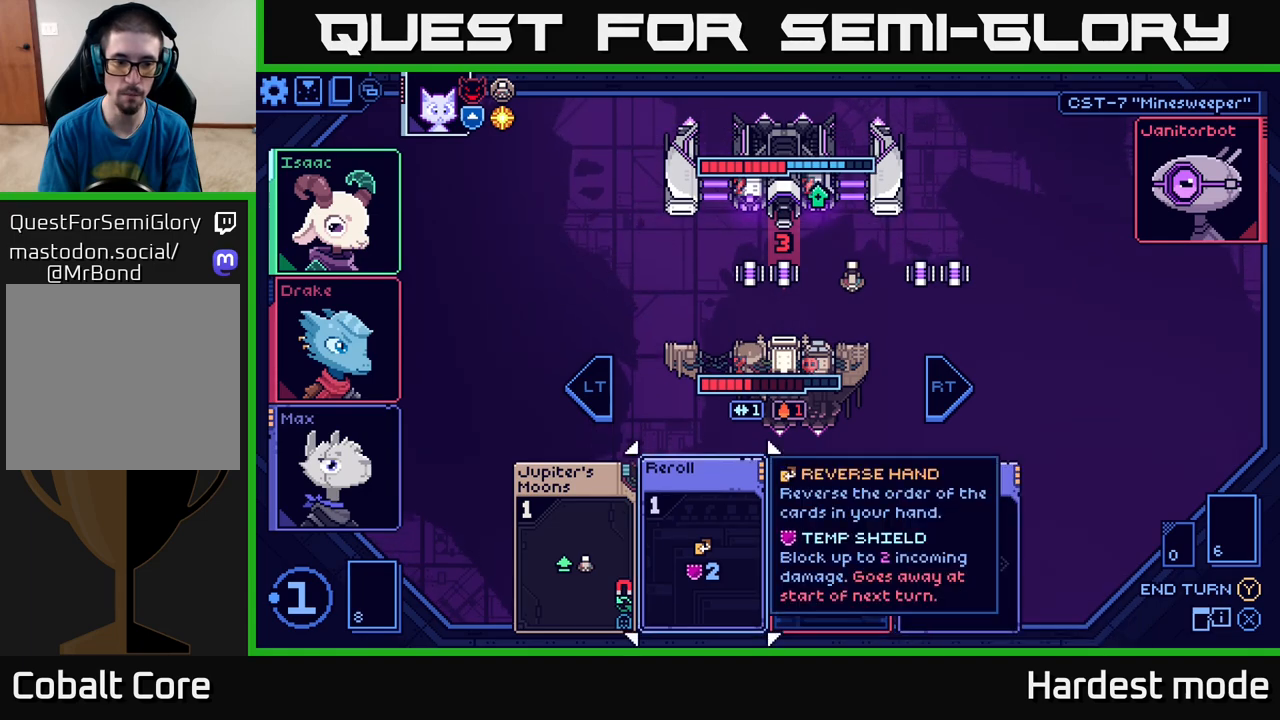
{"buttons": [], "left_stick": "center", "right_stick": "center", "events": [[150, "left_stick", "right"], [383, "left_stick", "center"]]}
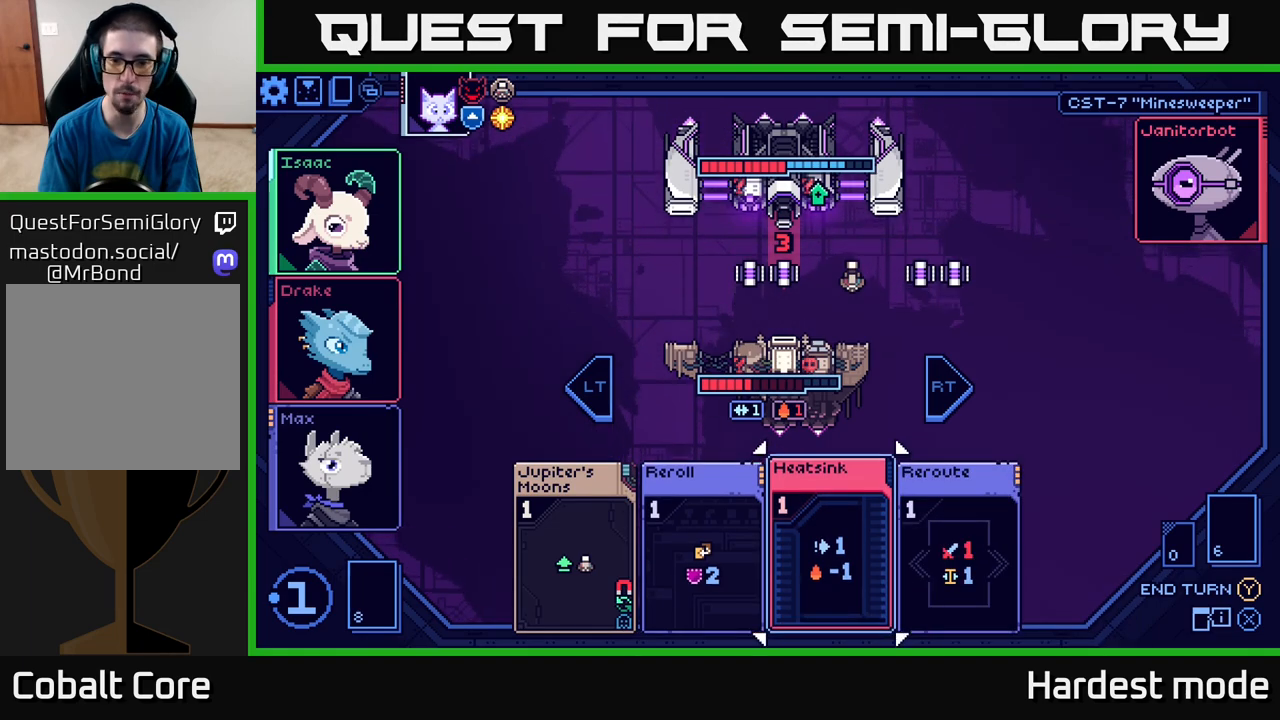
{"buttons": [], "left_stick": "left", "right_stick": "center", "events": [[133, "left_stick", "right"], [317, "left_stick", "center"], [367, "left_stick", "left"]]}